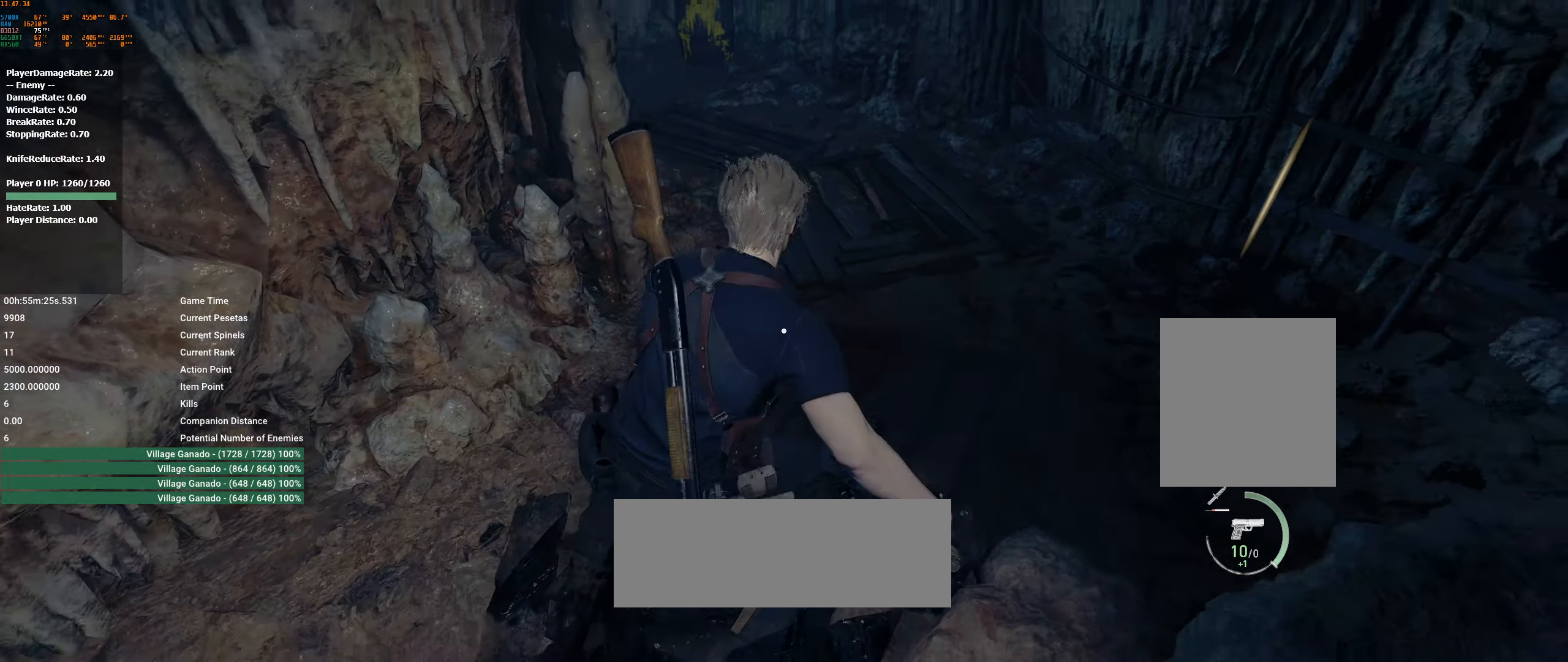
Gameplay with a controller (Xbox layout); each line is a JSON object with the inputs held at the frame after it. "events" lists button and stick changes between this image and that frame as [ms after this image, input, new state], when the widget could be followed in between. Not read: DPAD_DOWN DPAD_LEFT DPAD_RIGHT DPAD_UP HOME L1 L3 R1 R3 other_buttons right_stick.
{"buttons": [], "left_stick": "center", "events": []}
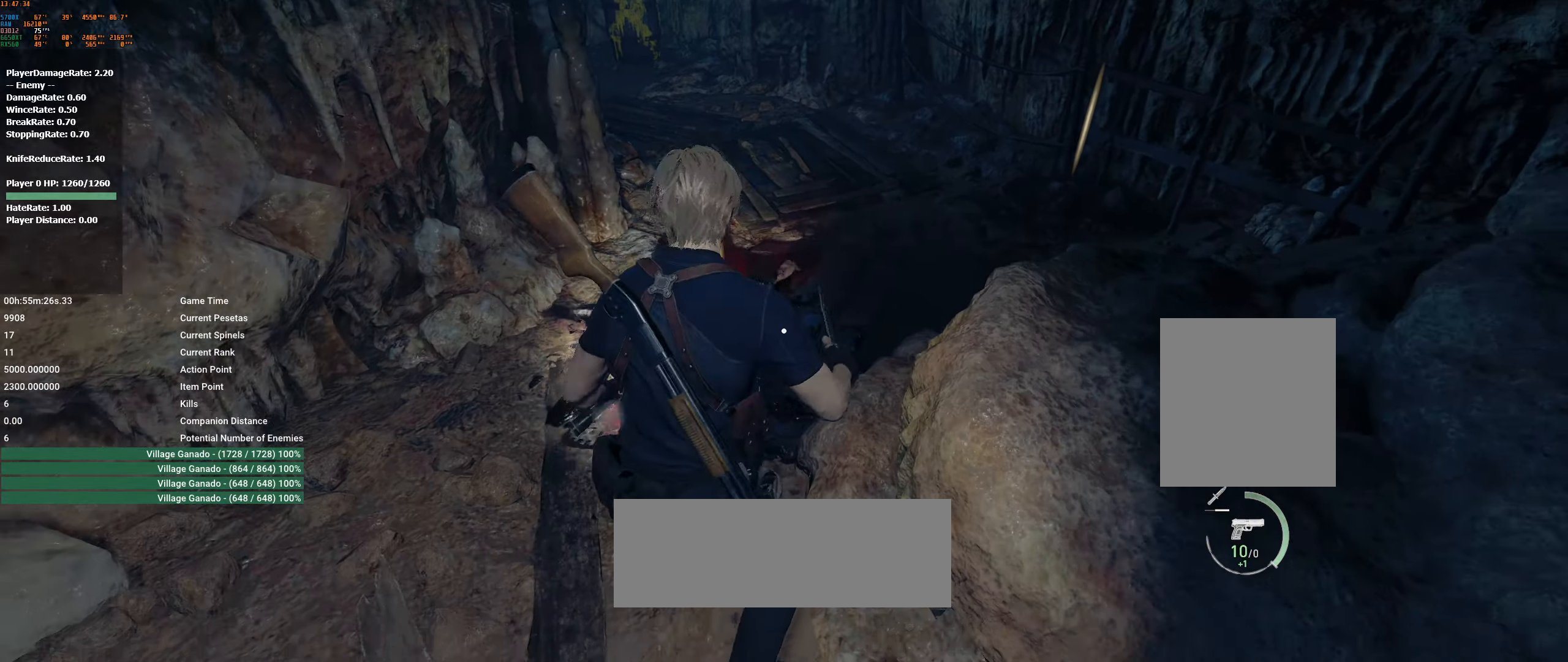
{"buttons": [], "left_stick": "center", "events": [[50, "left_stick", "up"], [300, "left_stick", "center"]]}
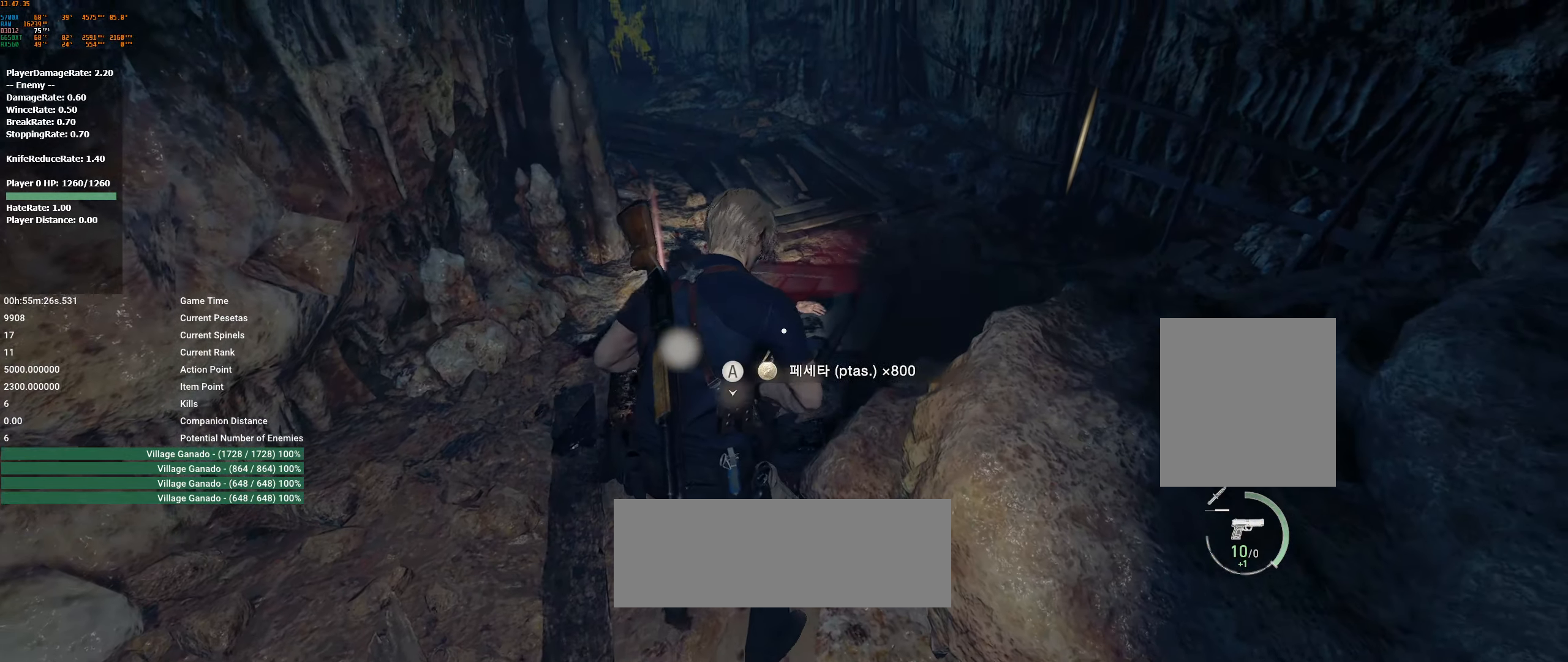
{"buttons": [], "left_stick": "center", "events": []}
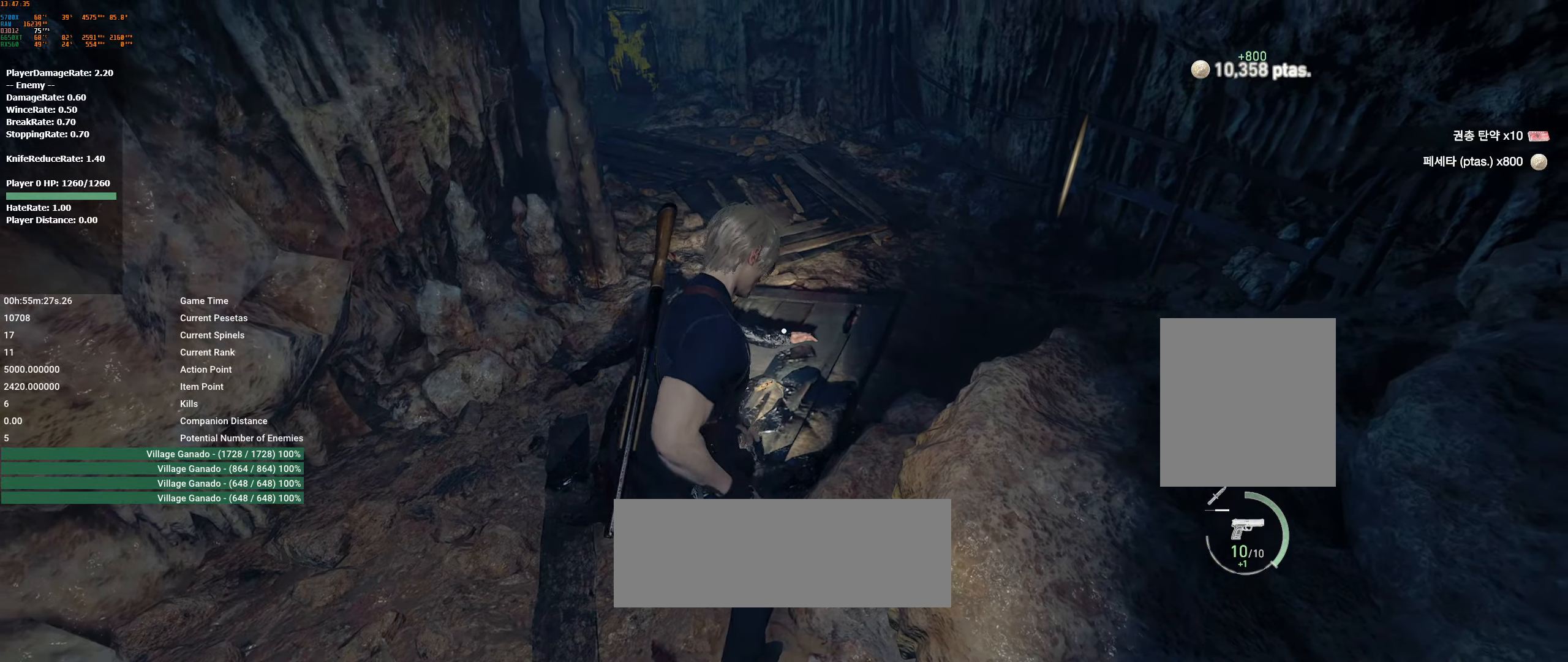
{"buttons": [], "left_stick": "up-right", "events": [[67, "left_stick", "up-right"]]}
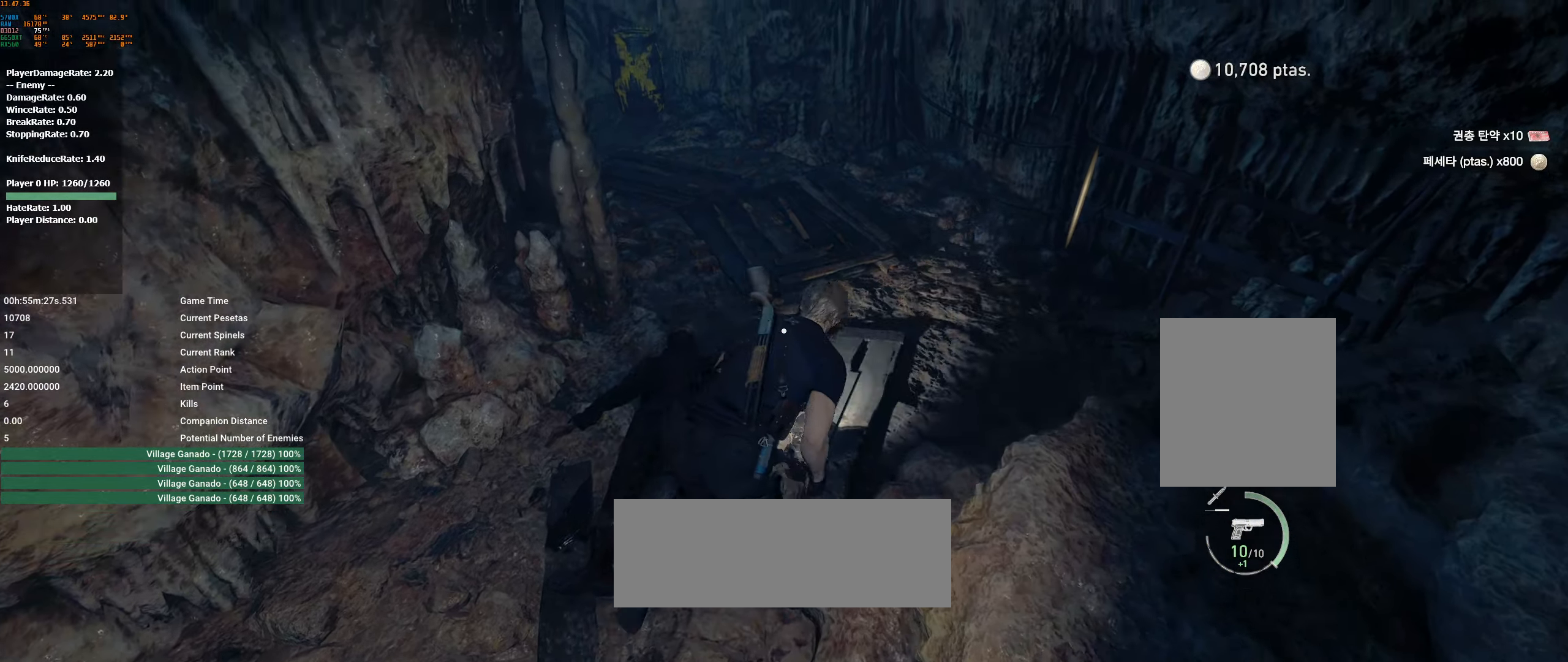
{"buttons": [], "left_stick": "center", "events": [[500, "left_stick", "center"]]}
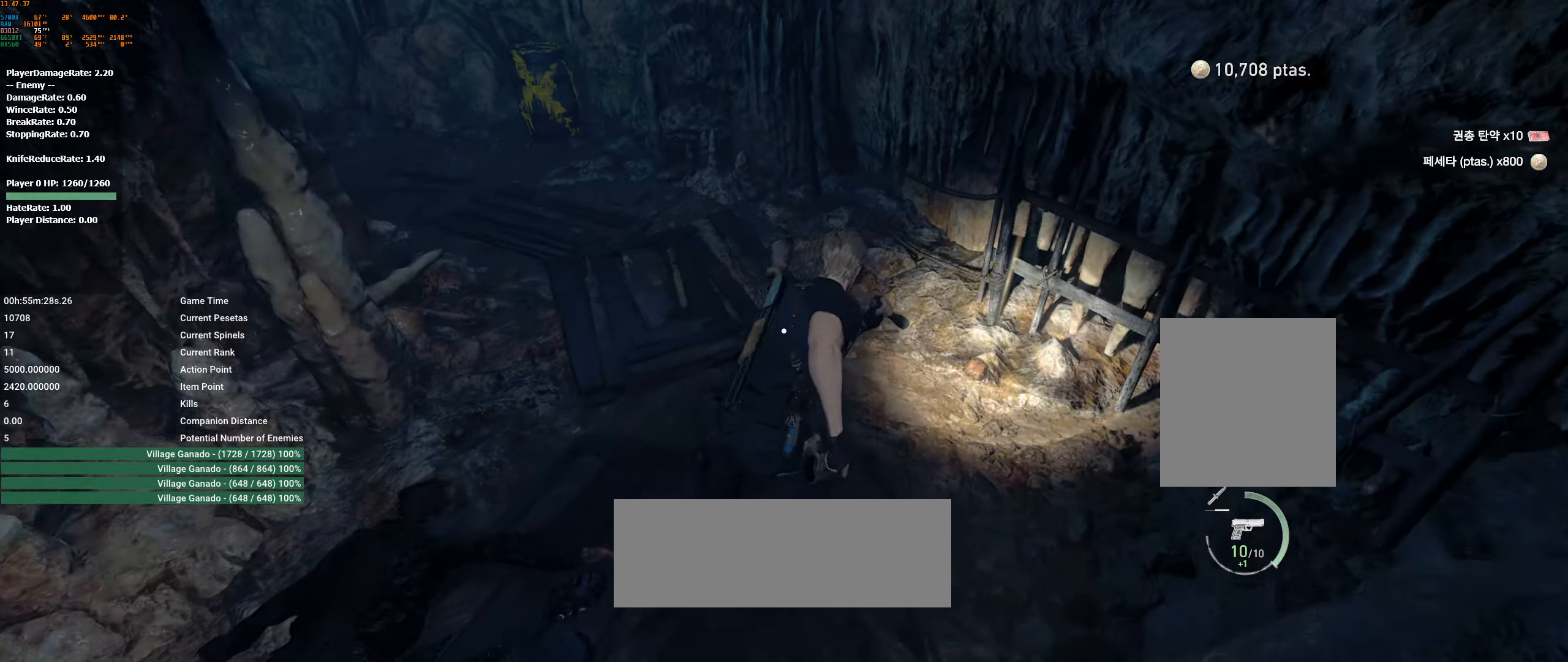
{"buttons": [], "left_stick": "center", "events": [[134, "A", "down"], [200, "A", "up"]]}
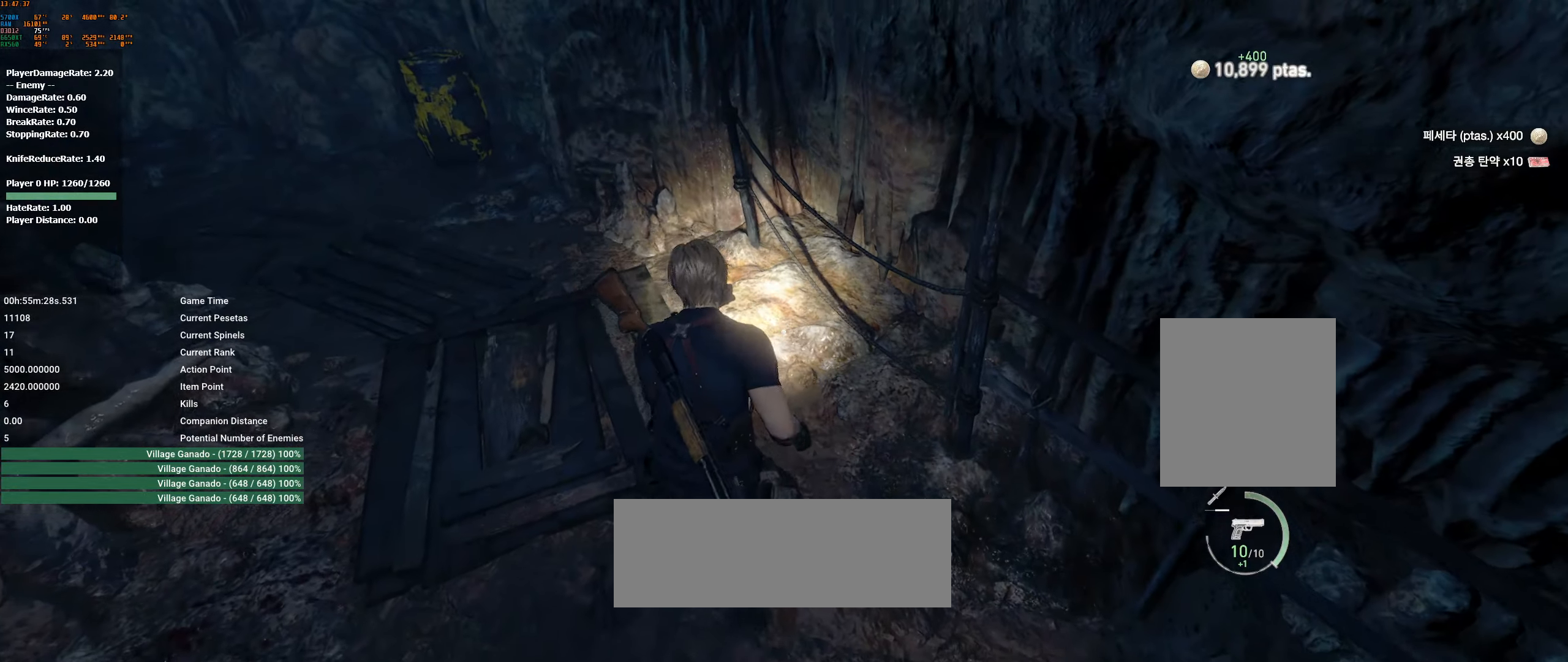
{"buttons": [], "left_stick": "center", "events": []}
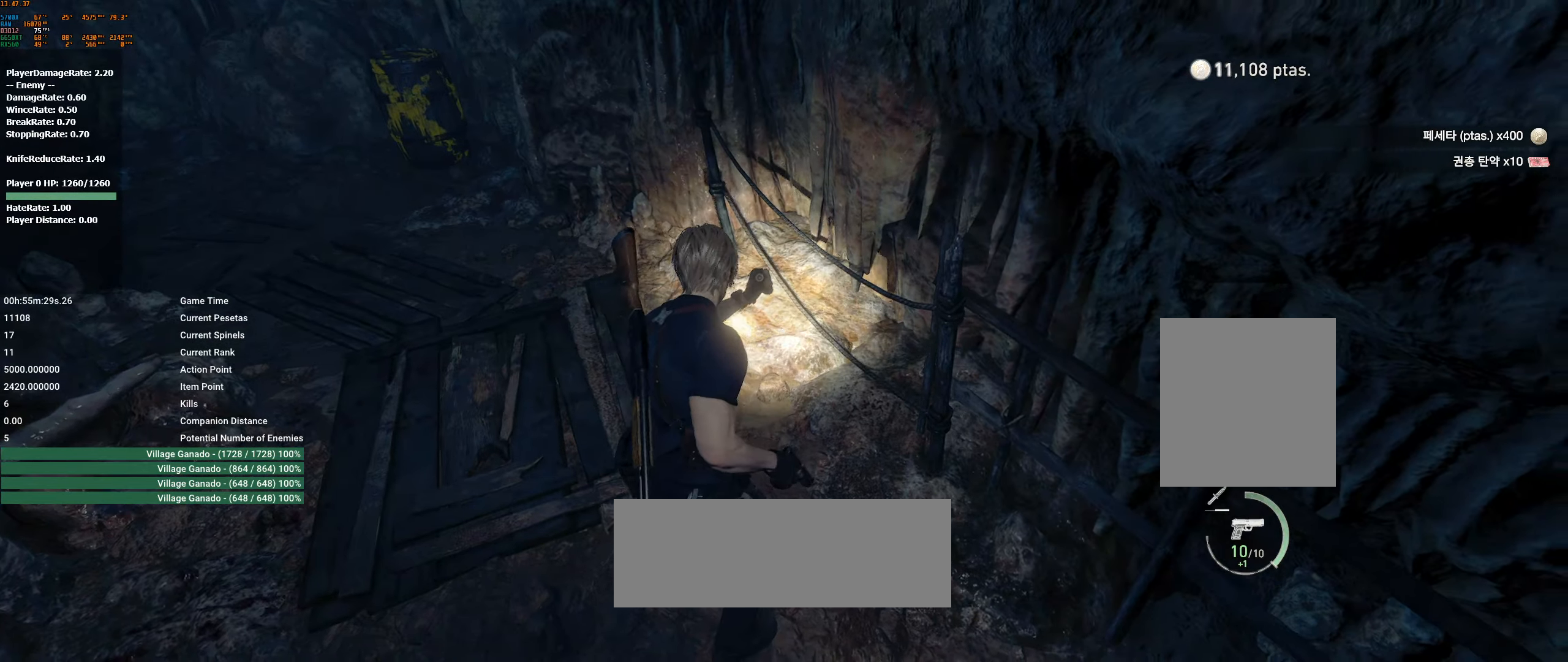
{"buttons": [], "left_stick": "center", "events": []}
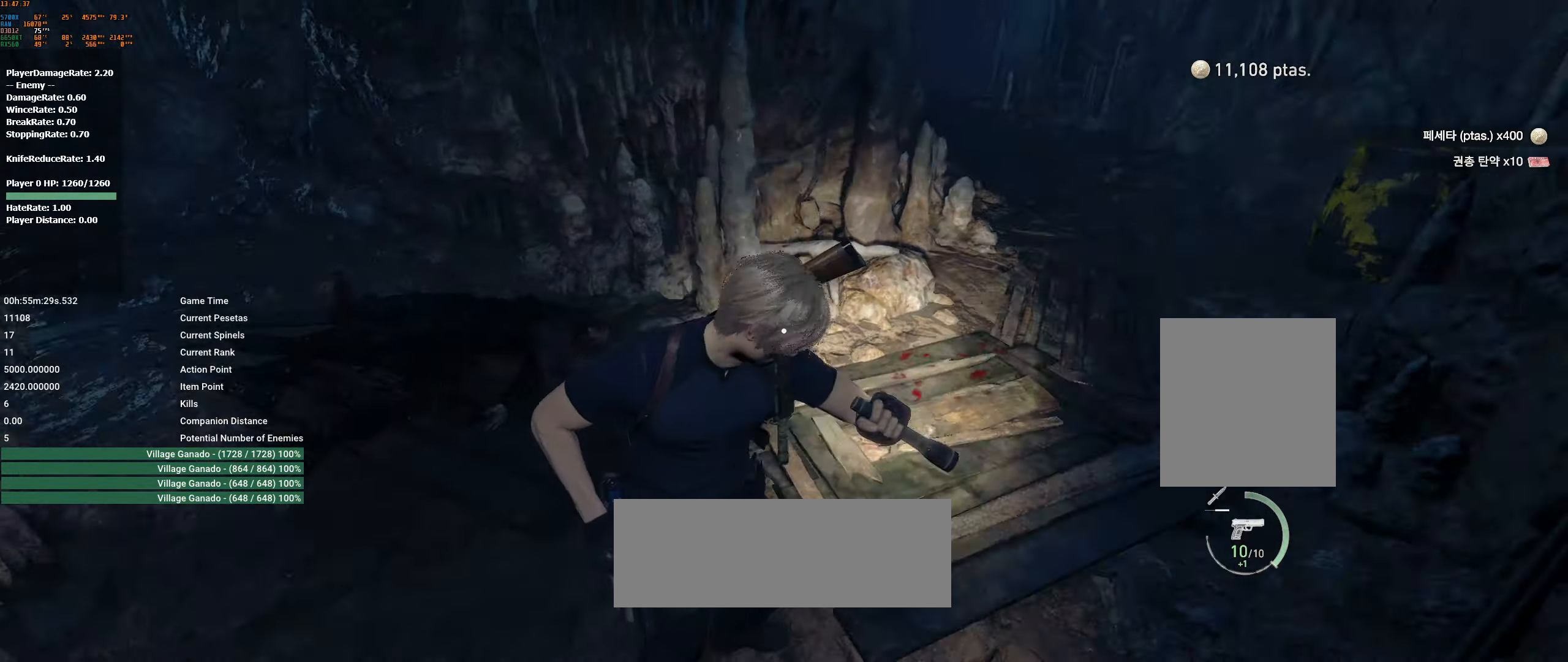
{"buttons": [], "left_stick": "center", "events": []}
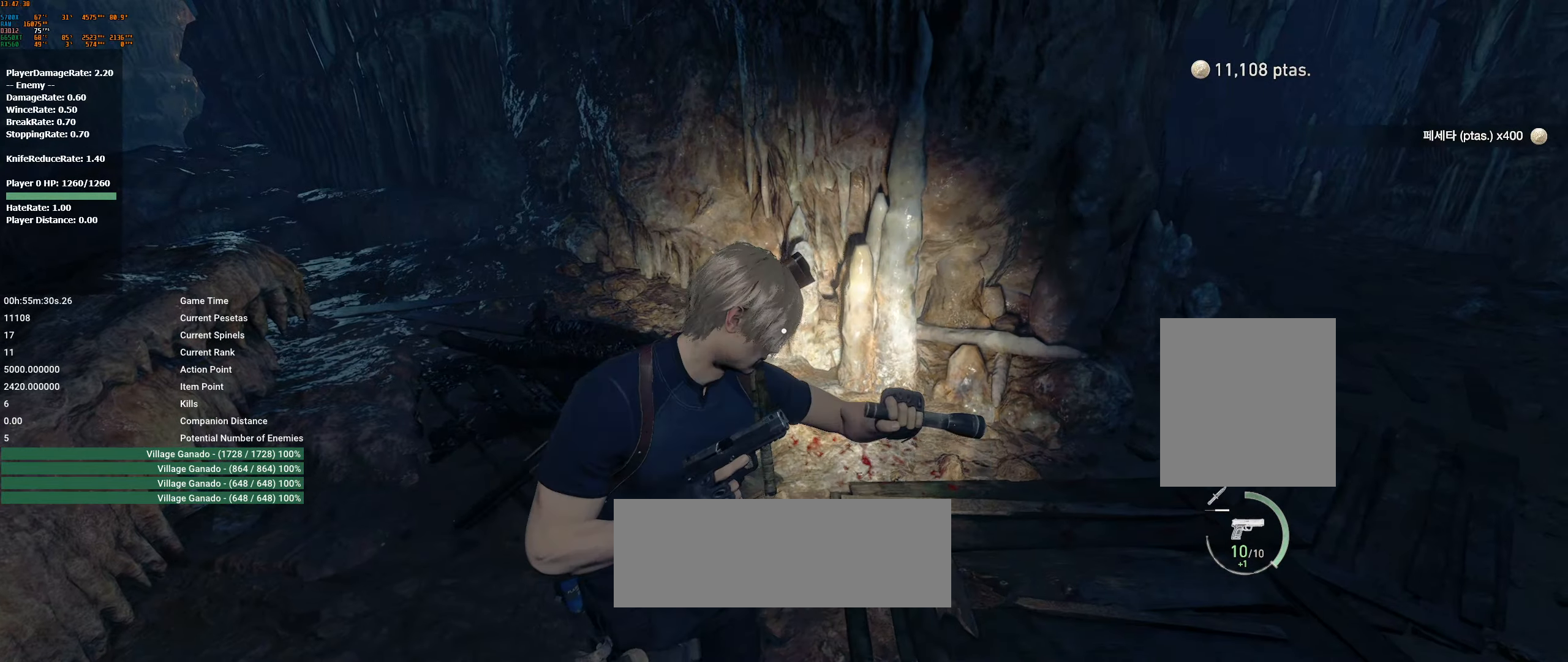
{"buttons": [], "left_stick": "up", "events": [[184, "left_stick", "up"]]}
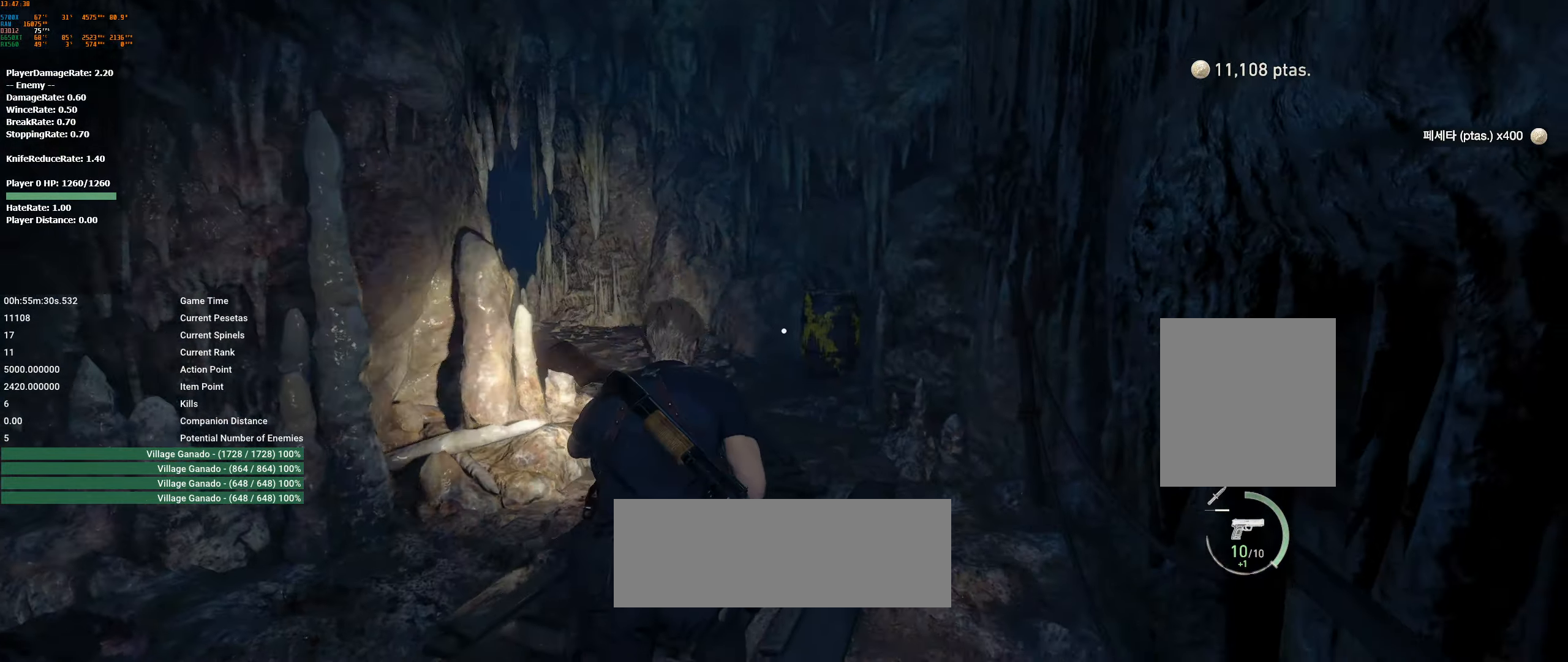
{"buttons": [], "left_stick": "up", "events": []}
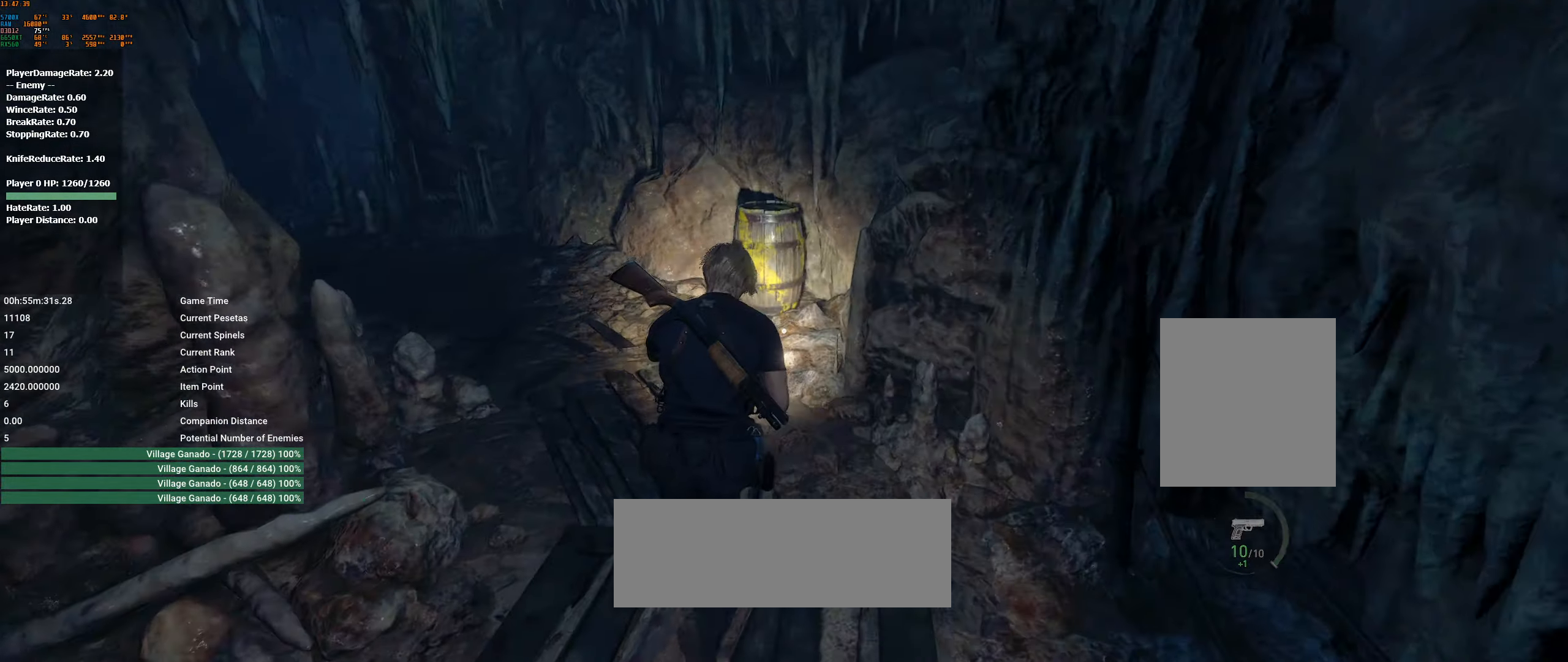
{"buttons": [], "left_stick": "up", "events": []}
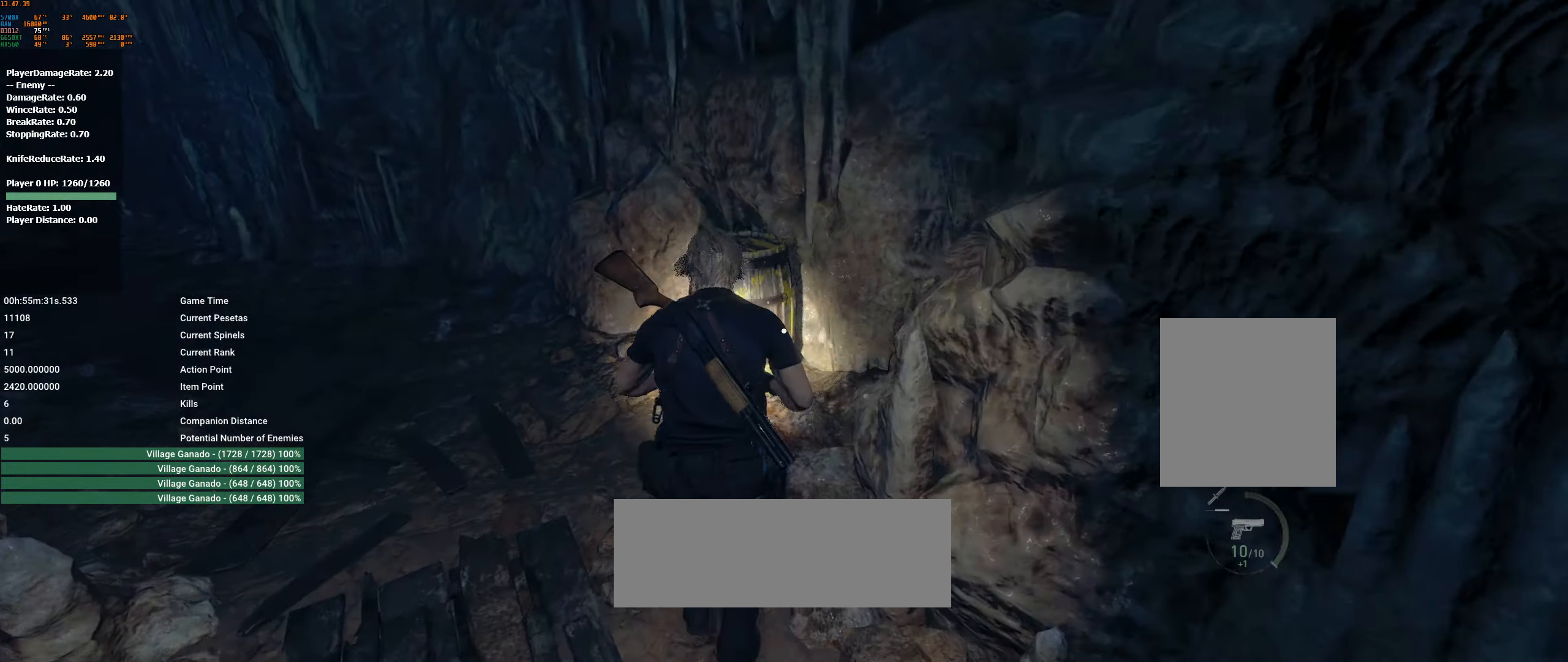
{"buttons": [], "left_stick": "up", "events": [[34, "R2", "down"], [184, "R2", "up"]]}
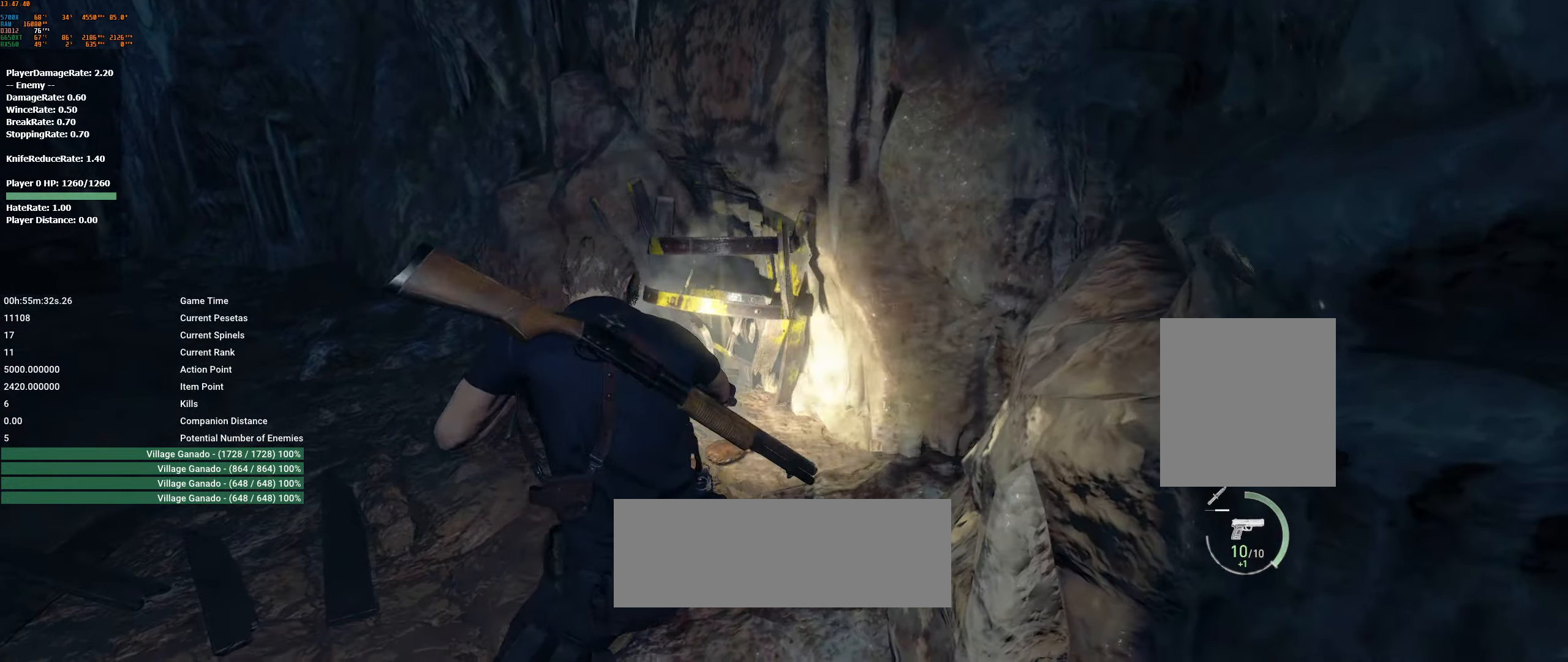
{"buttons": [], "left_stick": "center", "events": [[367, "left_stick", "center"]]}
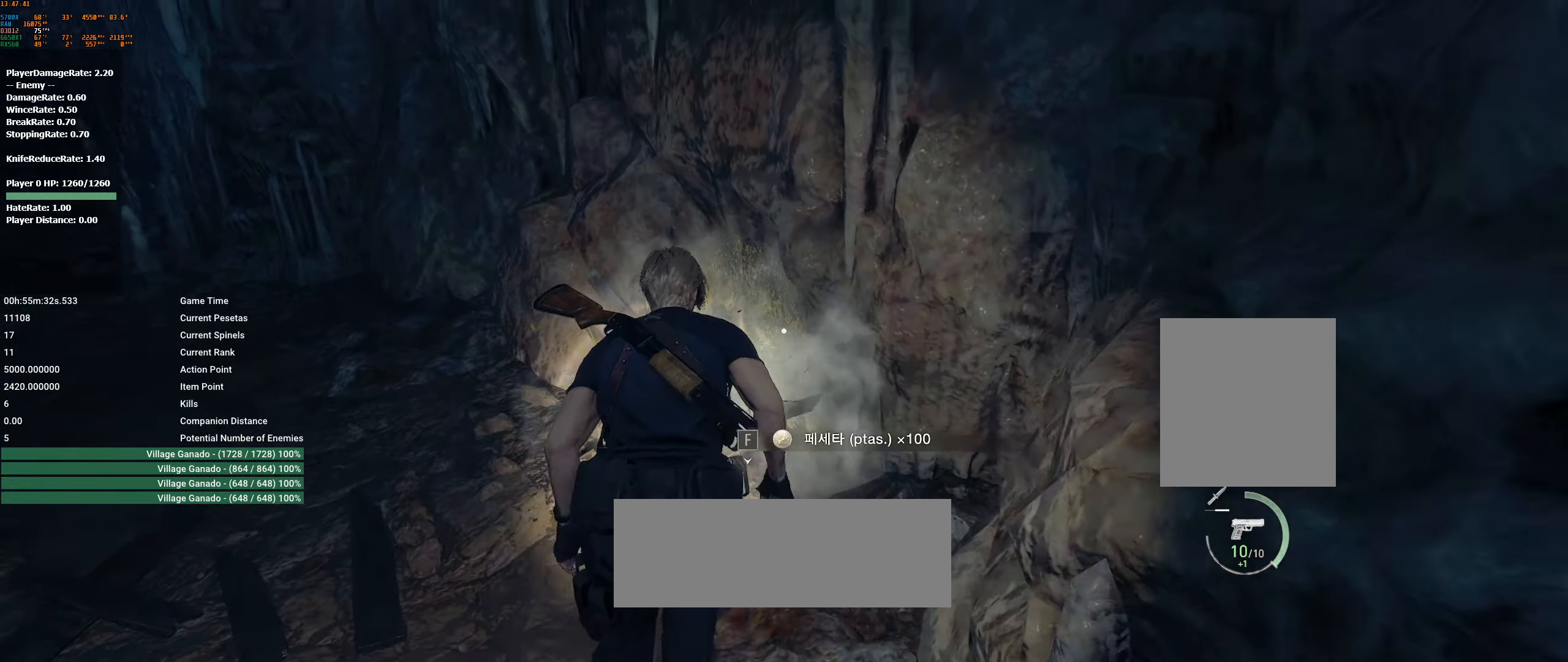
{"buttons": [], "left_stick": "up-left", "events": [[67, "A", "down"], [200, "A", "up"], [416, "left_stick", "up-left"]]}
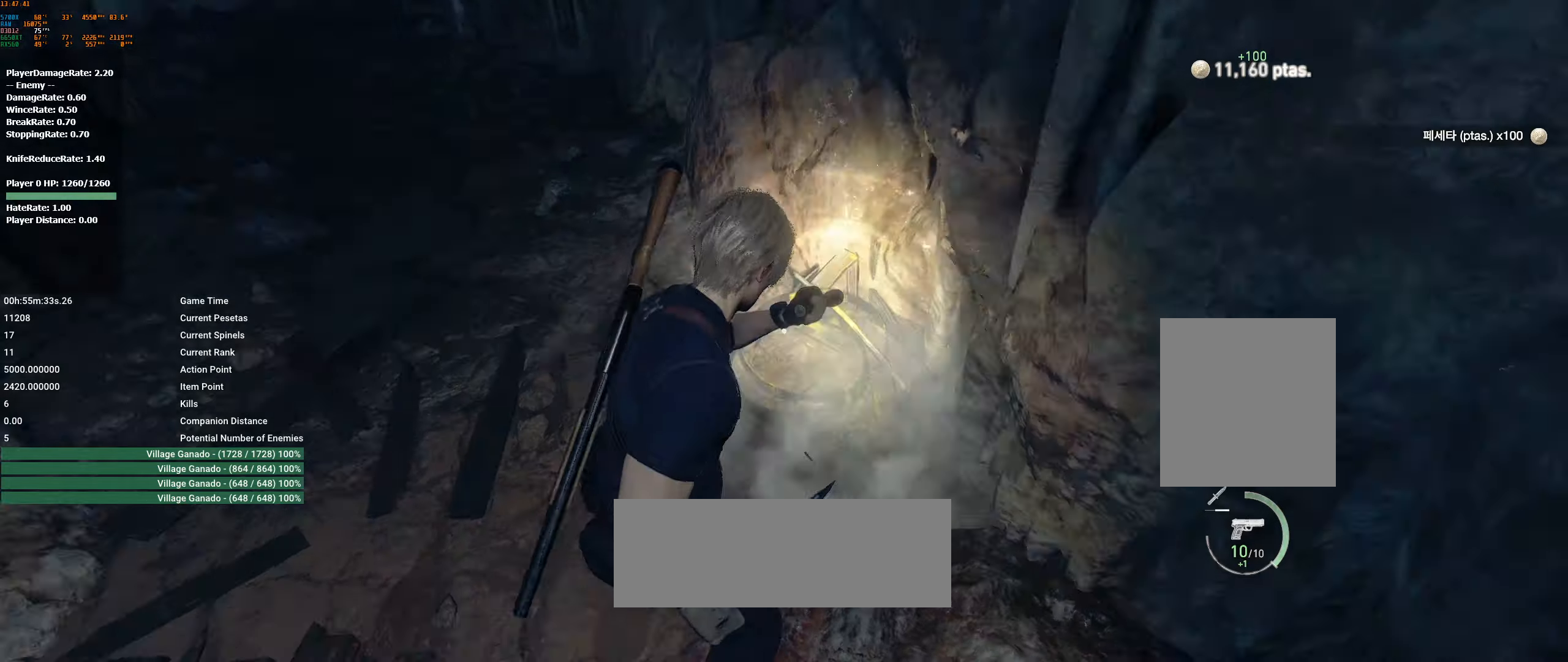
{"buttons": [], "left_stick": "up", "events": [[16, "left_stick", "up"]]}
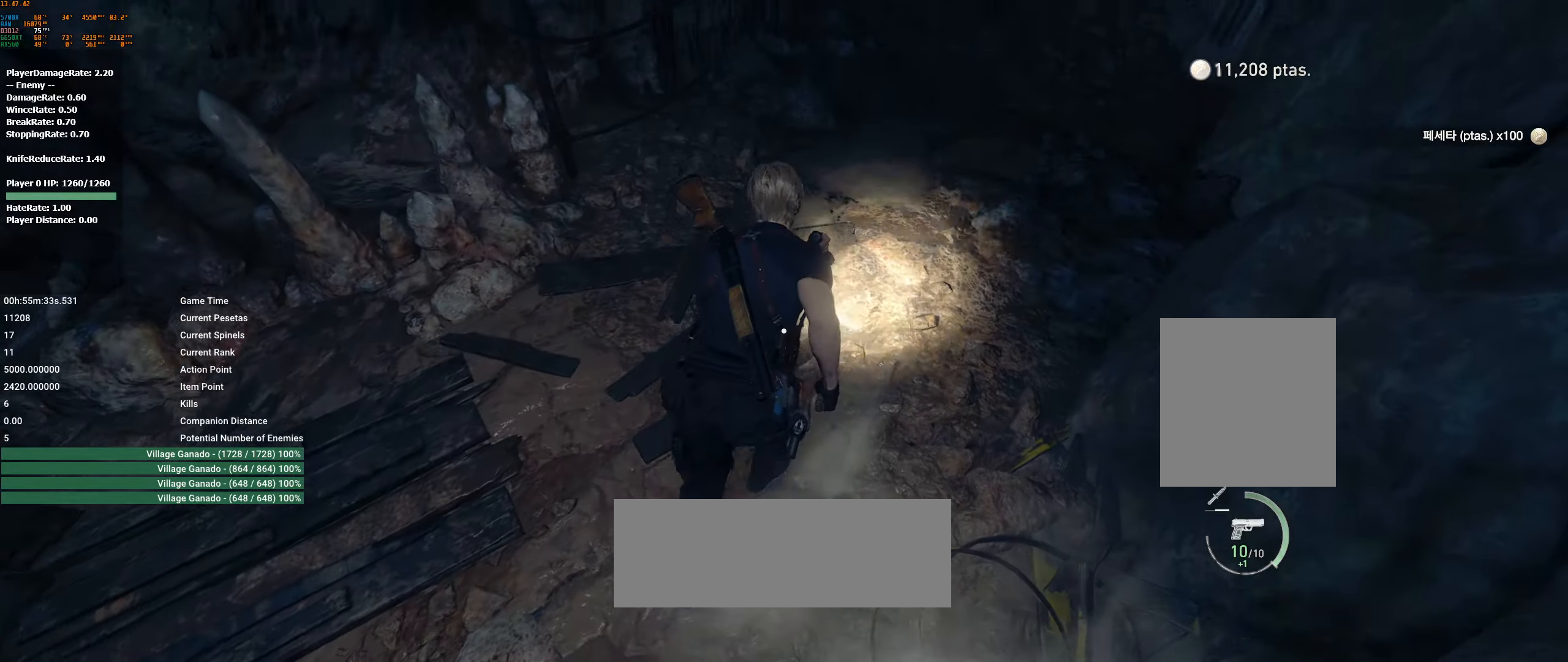
{"buttons": [], "left_stick": "up", "events": []}
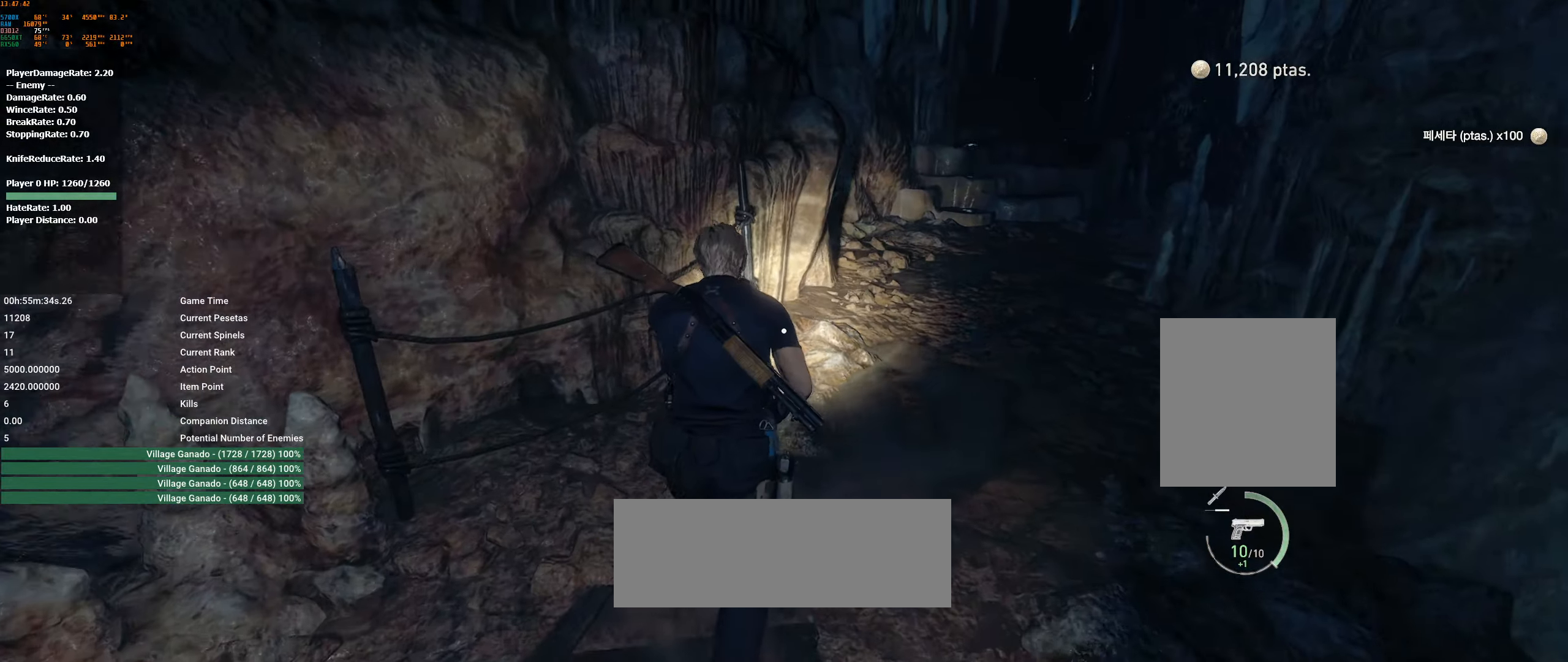
{"buttons": [], "left_stick": "up", "events": []}
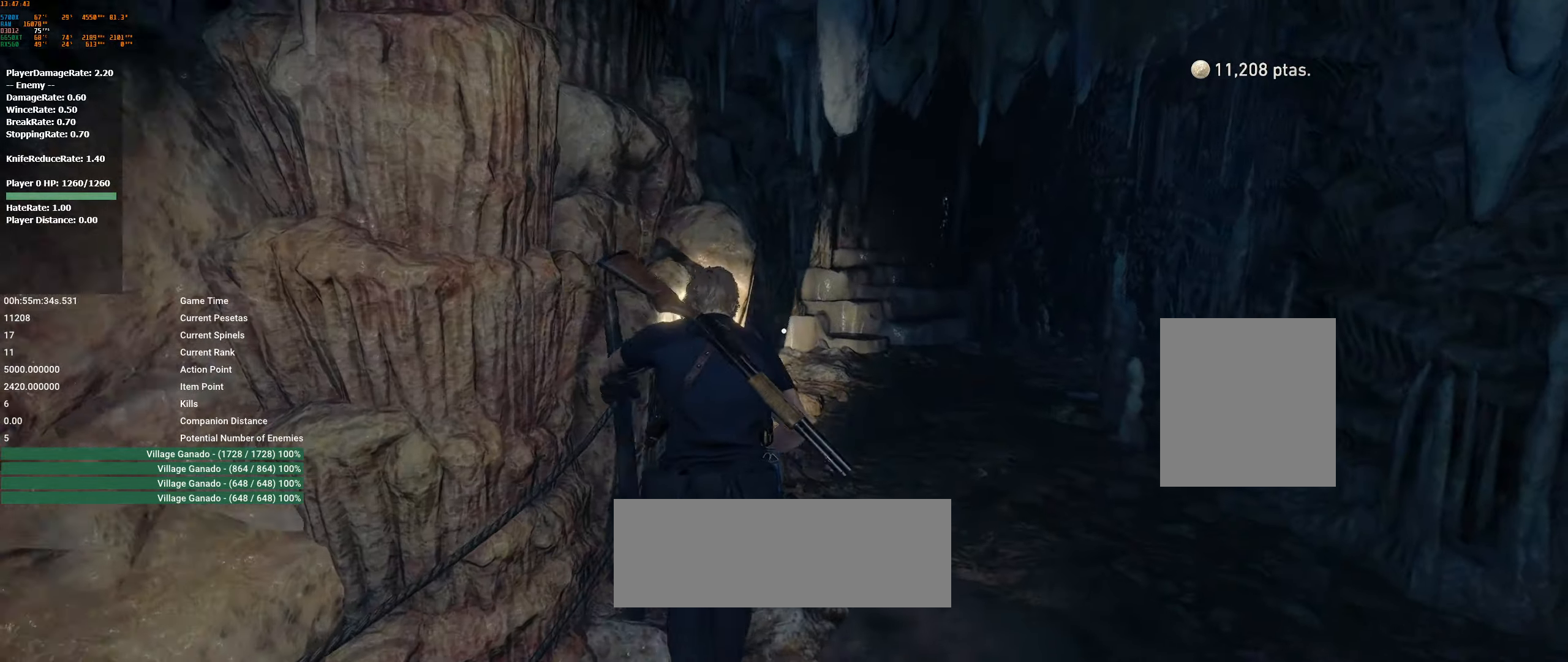
{"buttons": [], "left_stick": "up", "events": []}
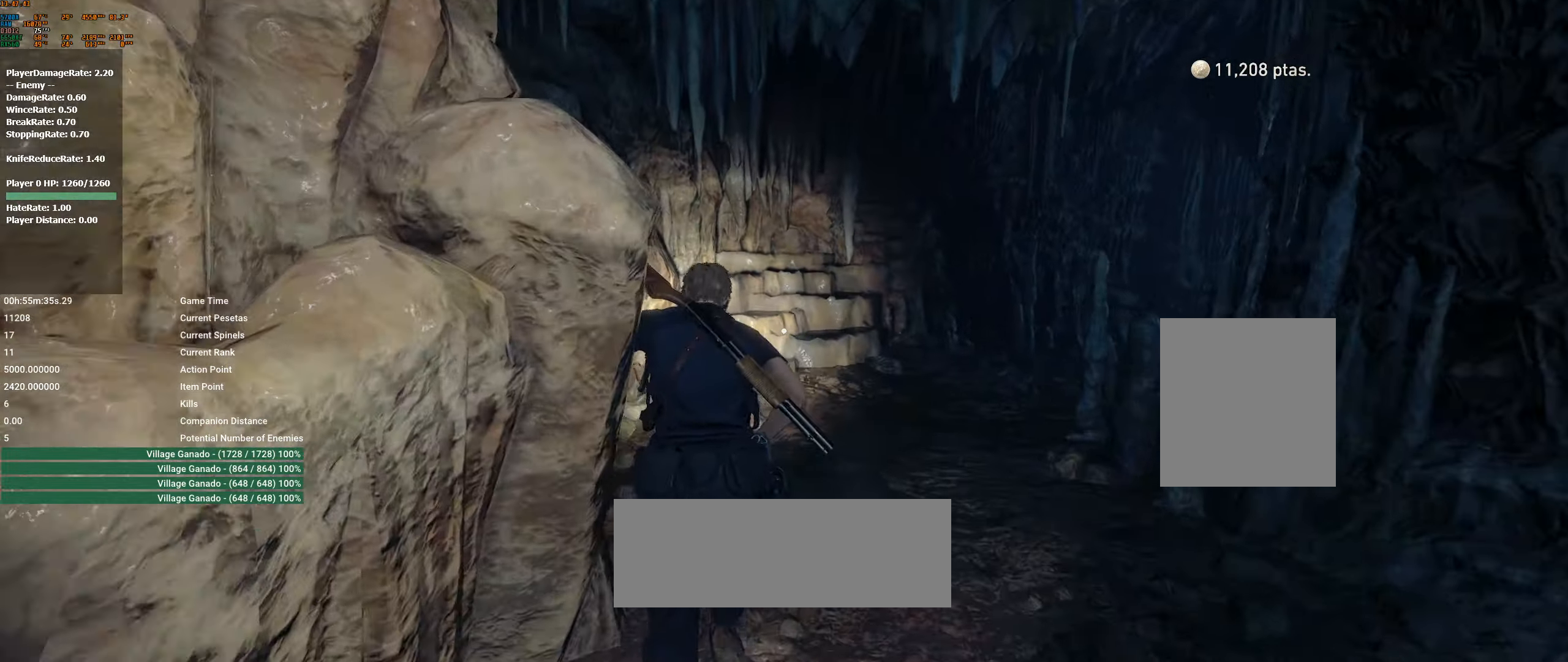
{"buttons": [], "left_stick": "up", "events": []}
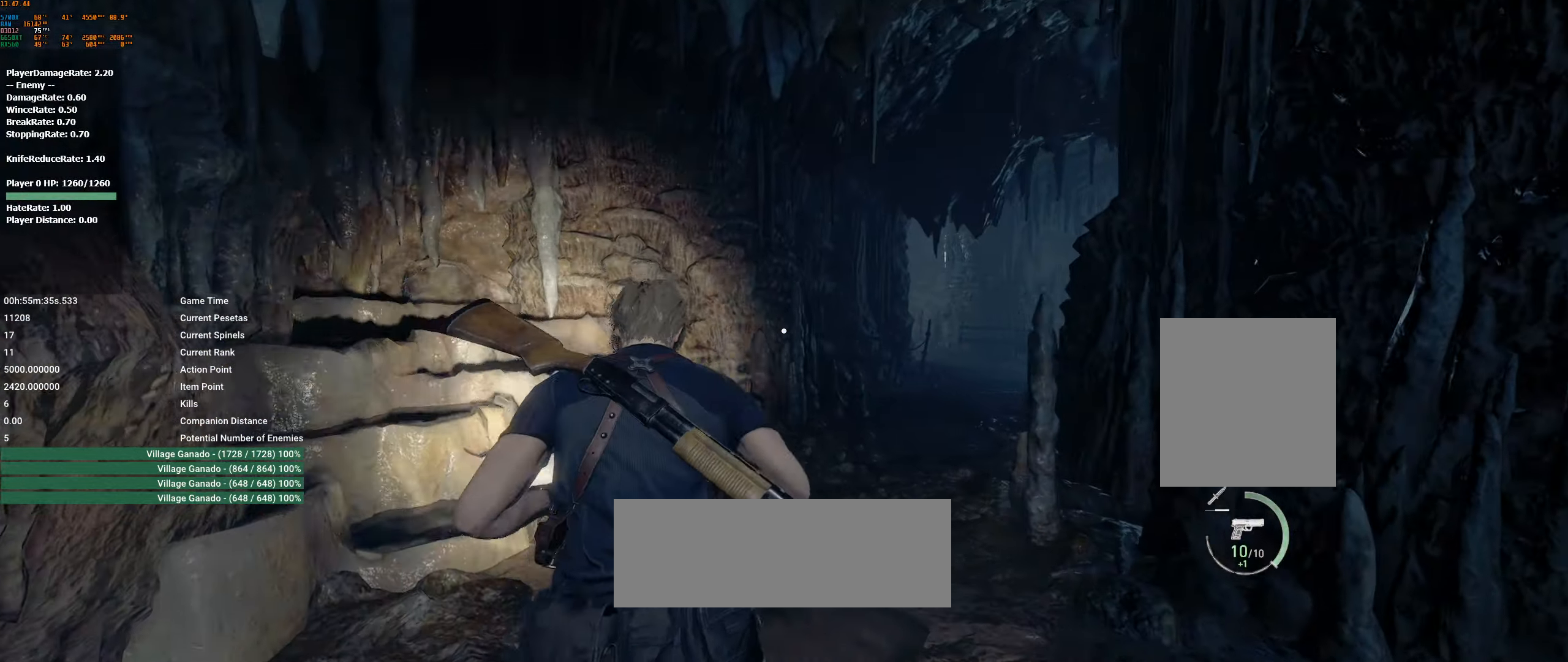
{"buttons": [], "left_stick": "up", "events": []}
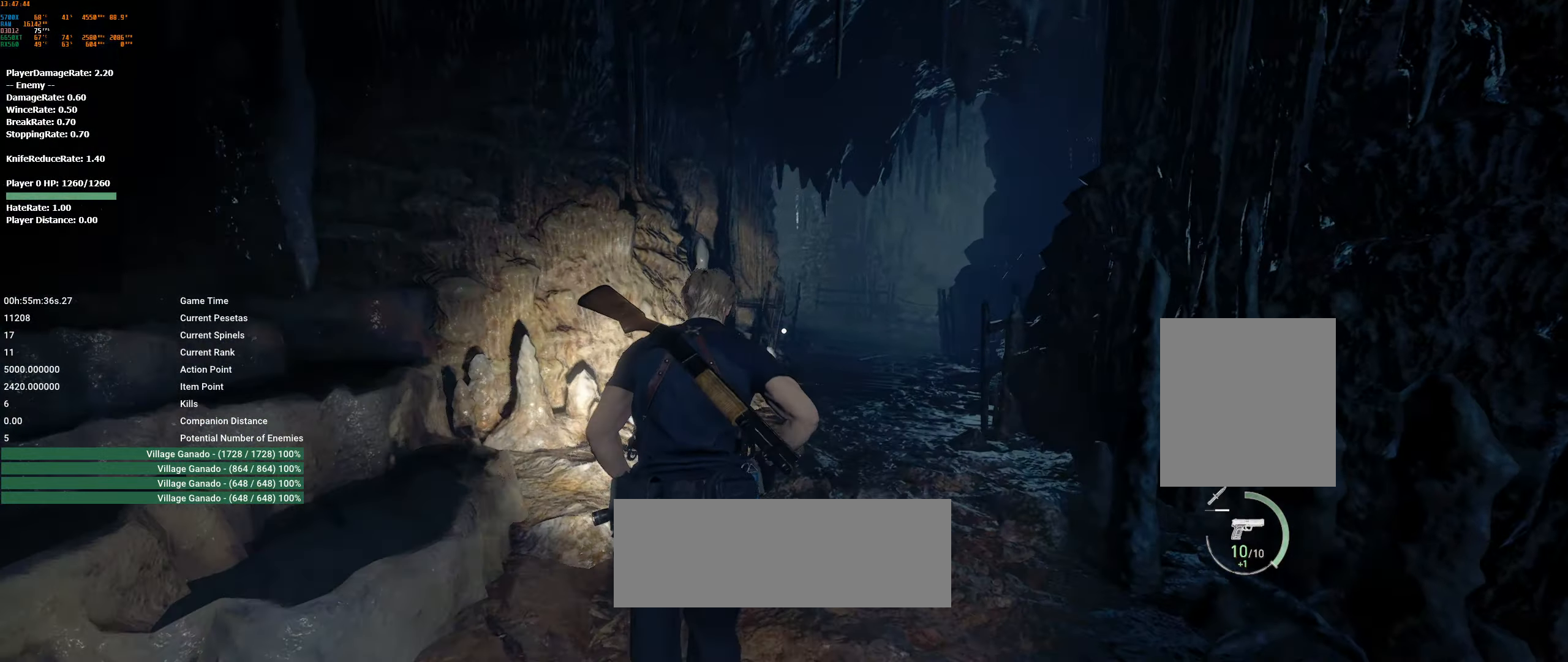
{"buttons": [], "left_stick": "up-left", "events": [[416, "left_stick", "up-left"]]}
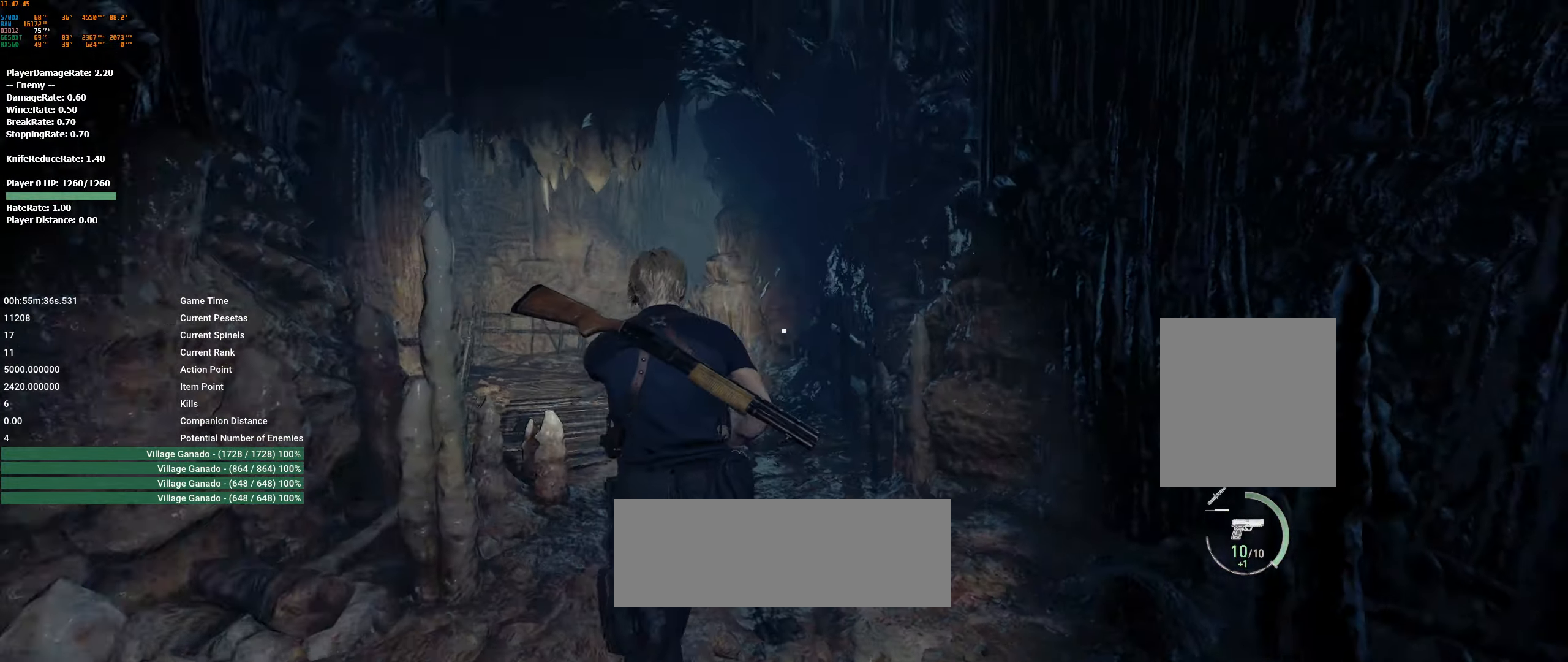
{"buttons": [], "left_stick": "up-left", "events": []}
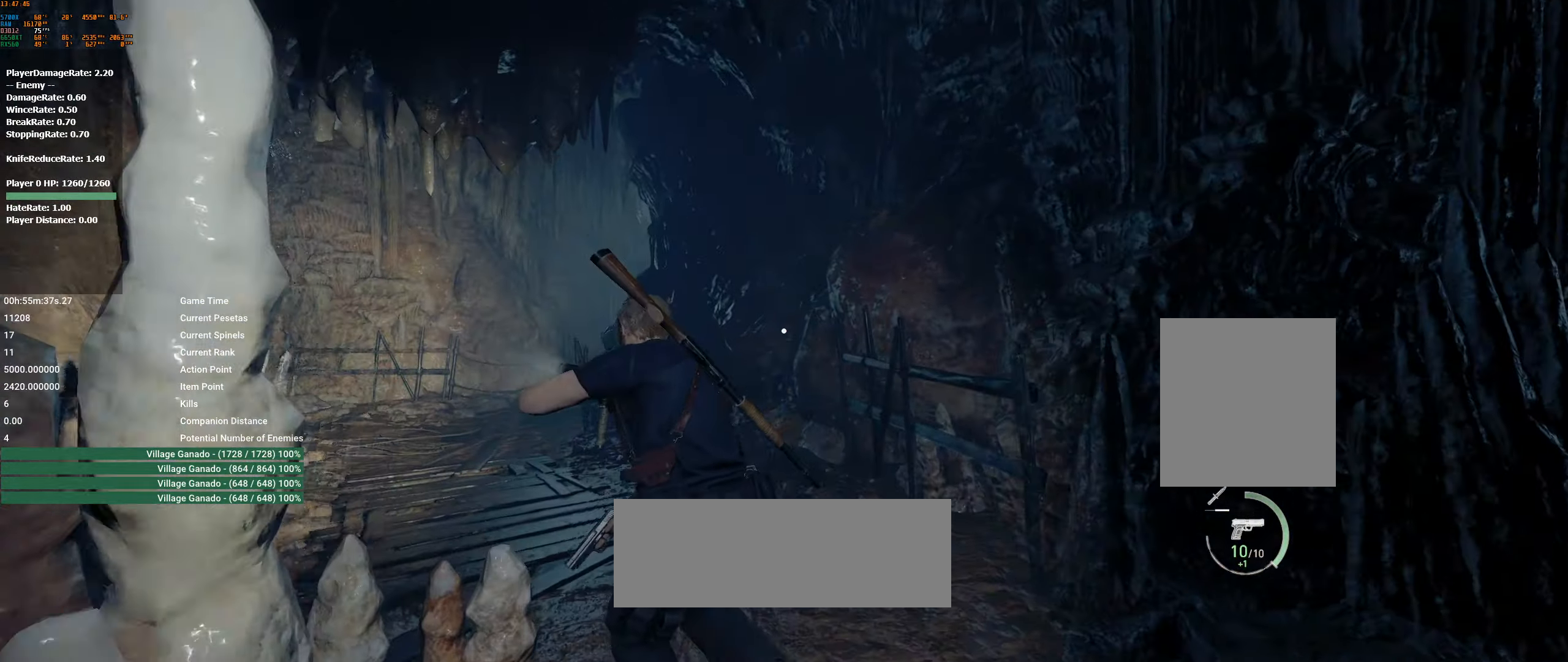
{"buttons": [], "left_stick": "up-left", "events": []}
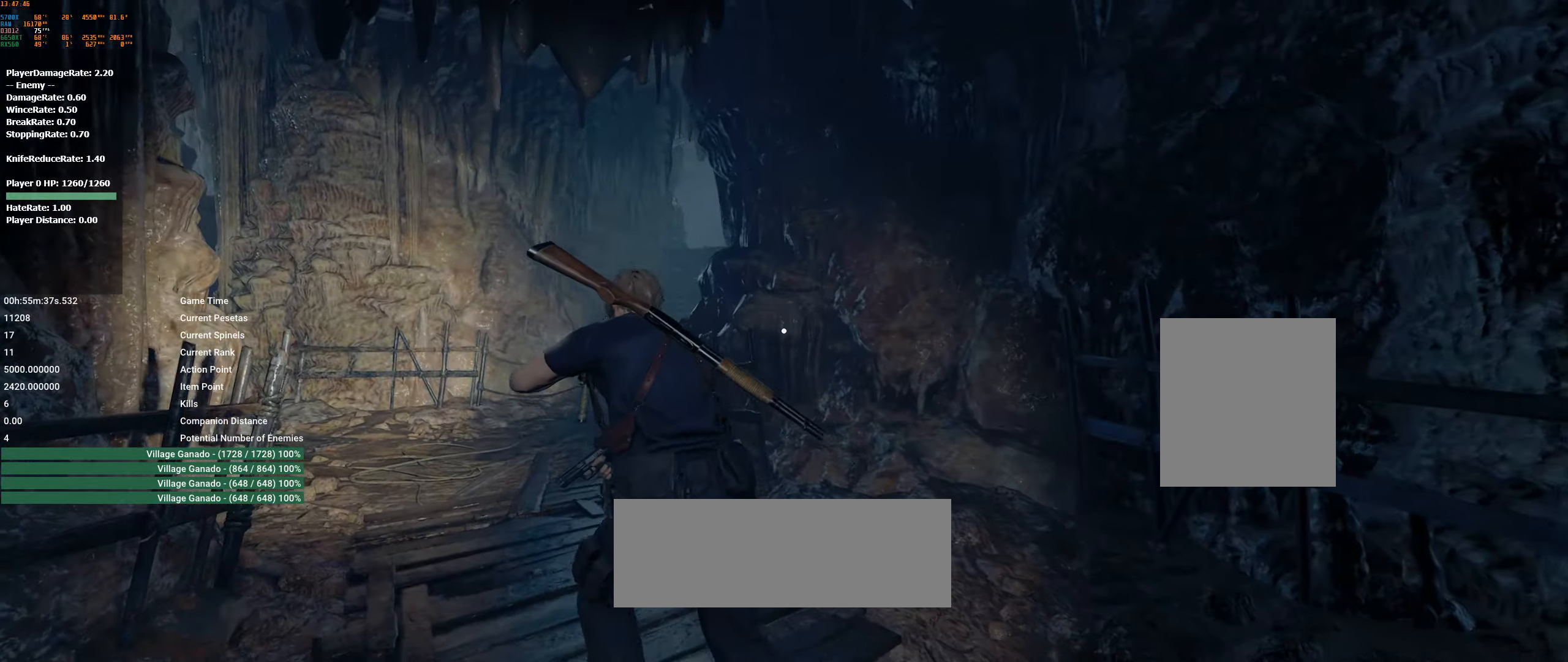
{"buttons": [], "left_stick": "up-left", "events": []}
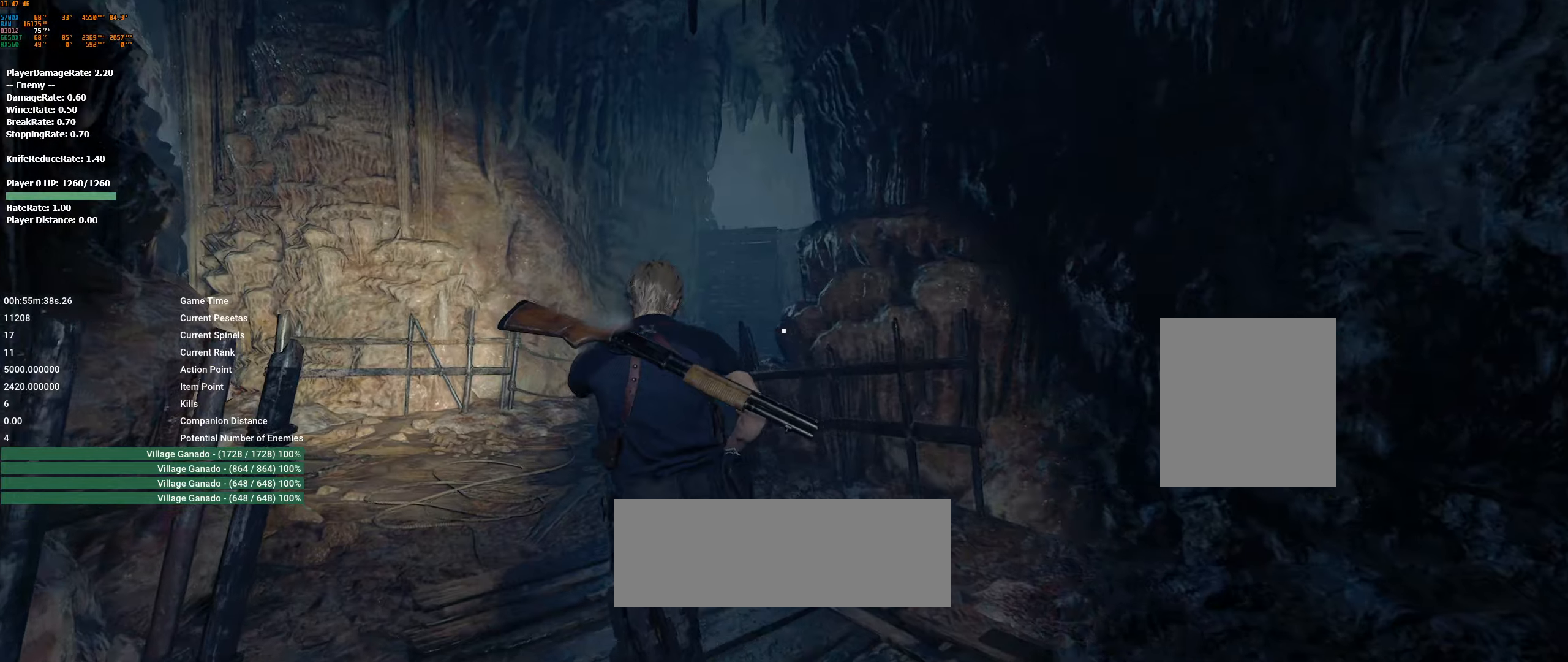
{"buttons": [], "left_stick": "up-left", "events": []}
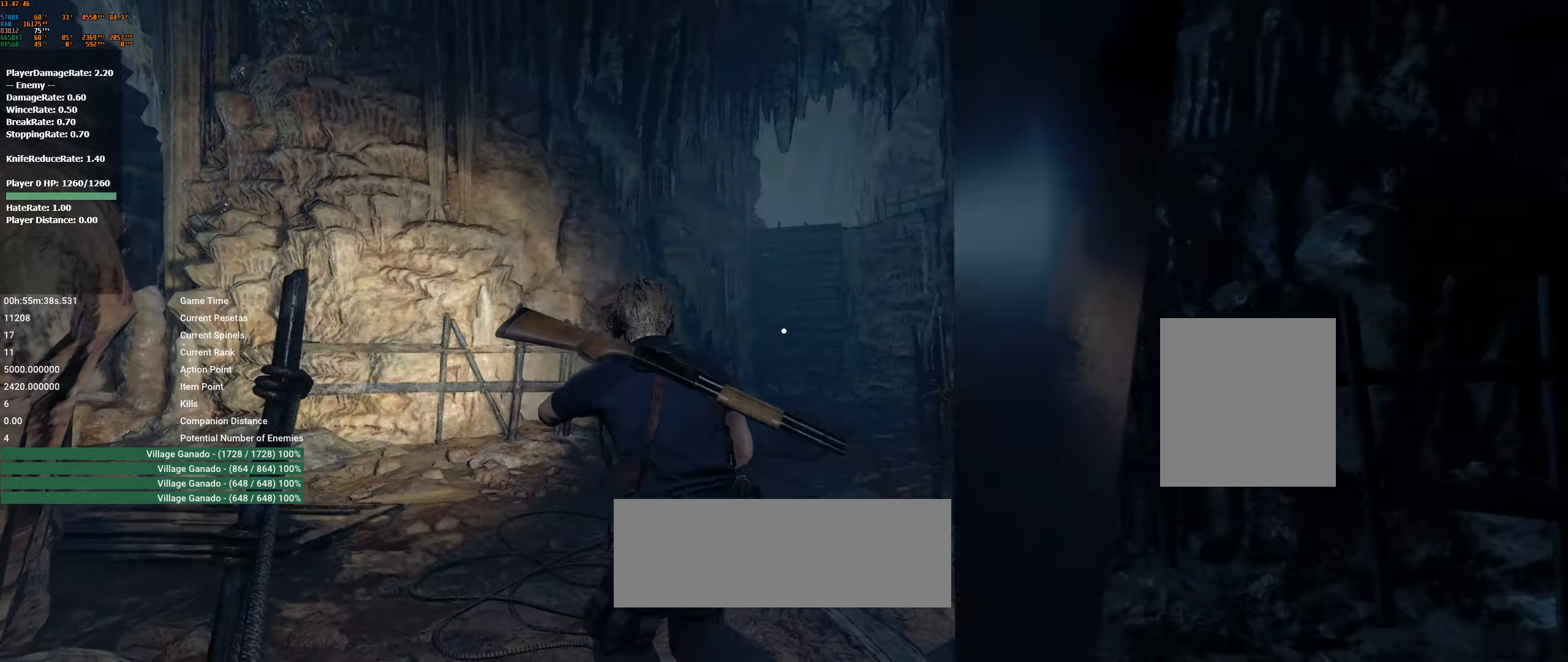
{"buttons": [], "left_stick": "up-left", "events": []}
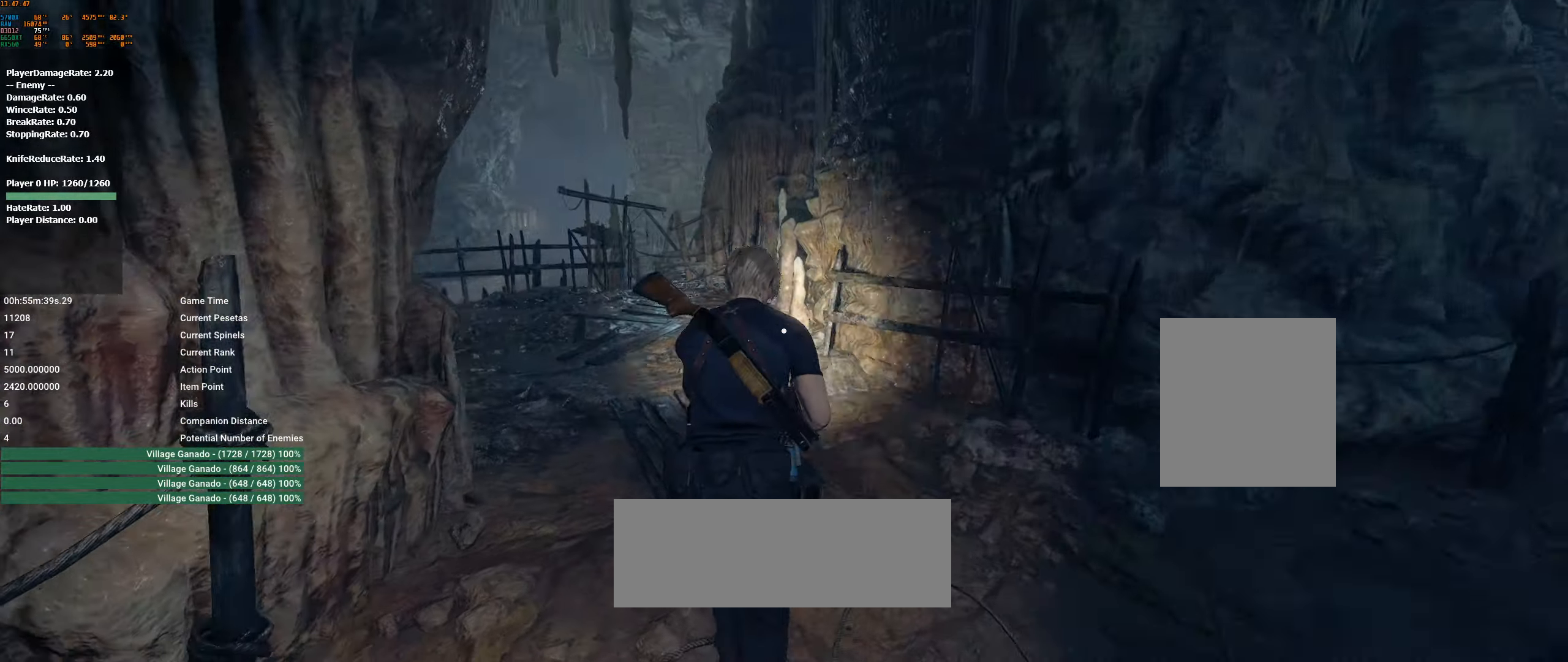
{"buttons": [], "left_stick": "up", "events": [[150, "left_stick", "up"]]}
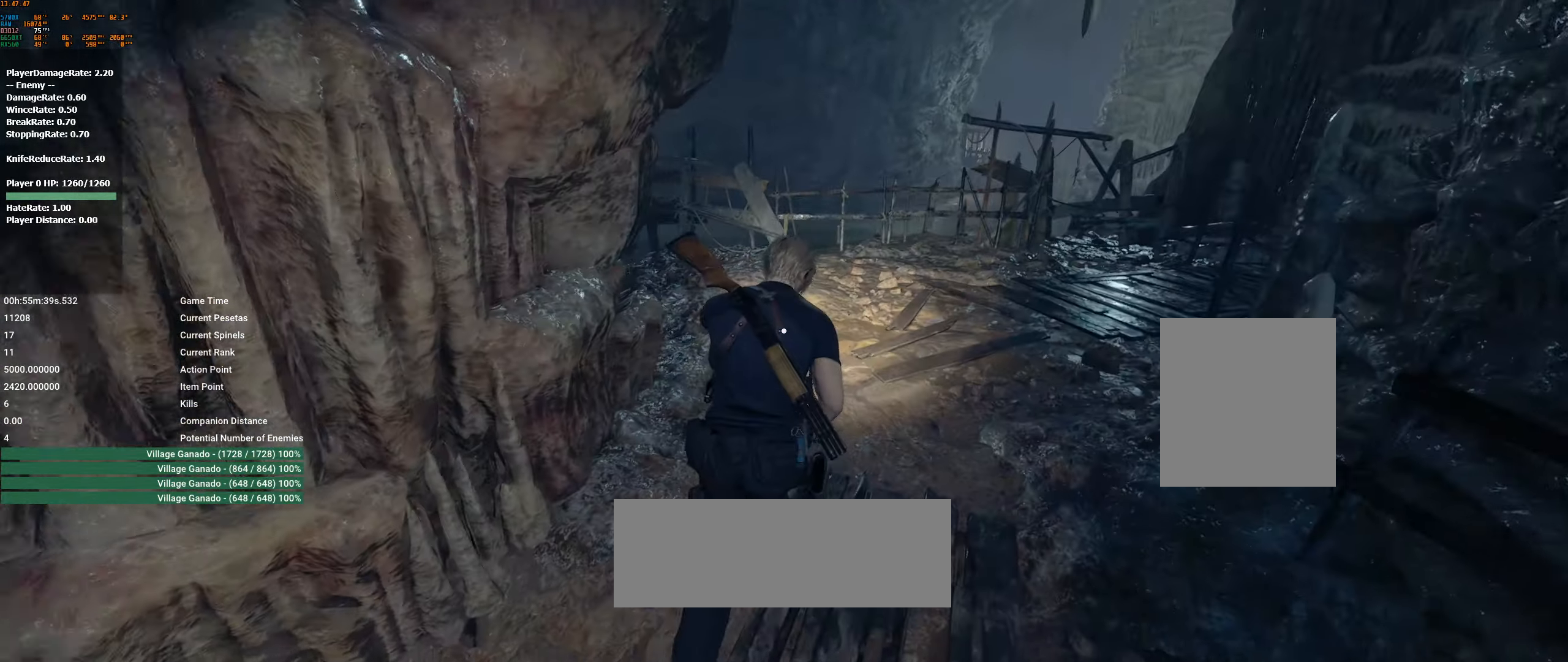
{"buttons": [], "left_stick": "up", "events": []}
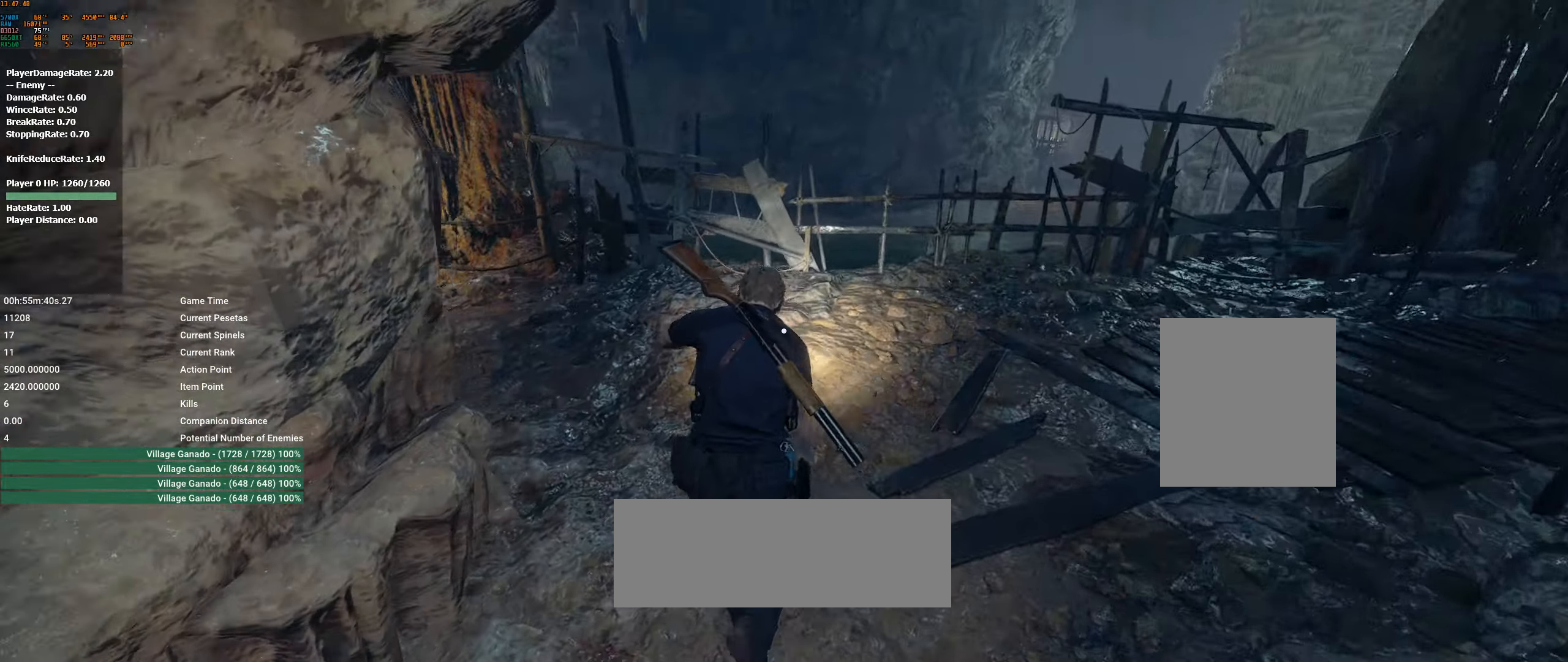
{"buttons": [], "left_stick": "up", "events": []}